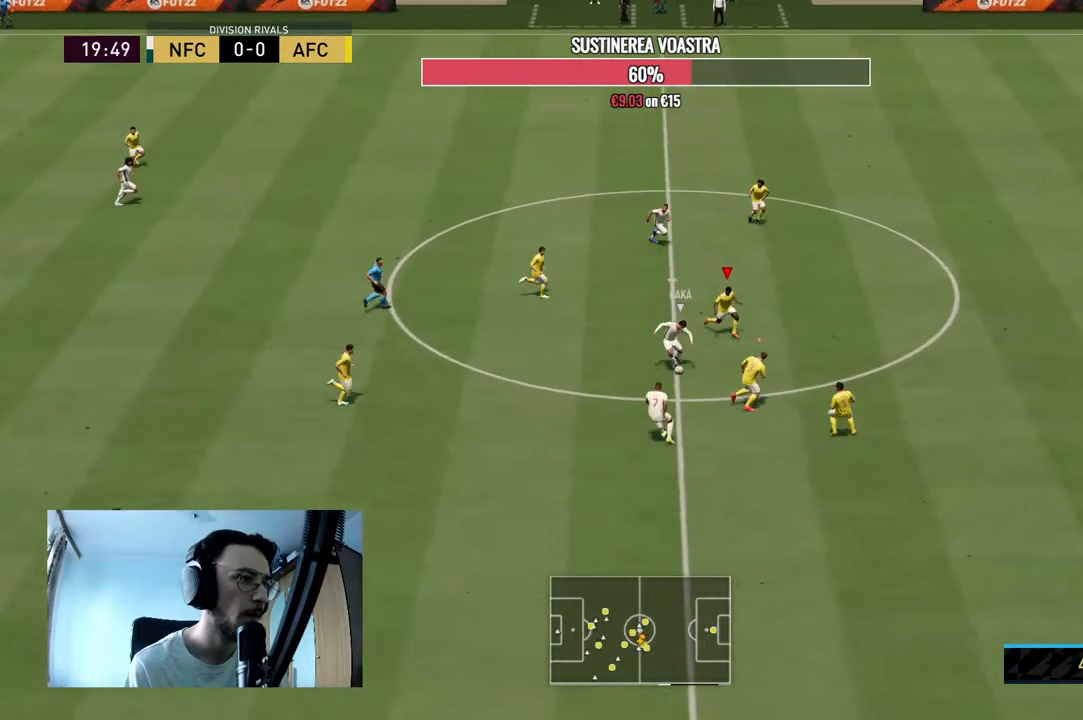
Gameplay with a controller (Xbox layout); each line is a JSON object with the inputs held at the frame after it. "events" lists button and stick changes between this image and that frame as [ms after this image, input, new state], when the widget could be followed in between. Not read: L3 R3.
{"buttons": ["L2", "R2"], "left_stick": "down", "right_stick": "center", "events": [[133, "left_stick", "down"]]}
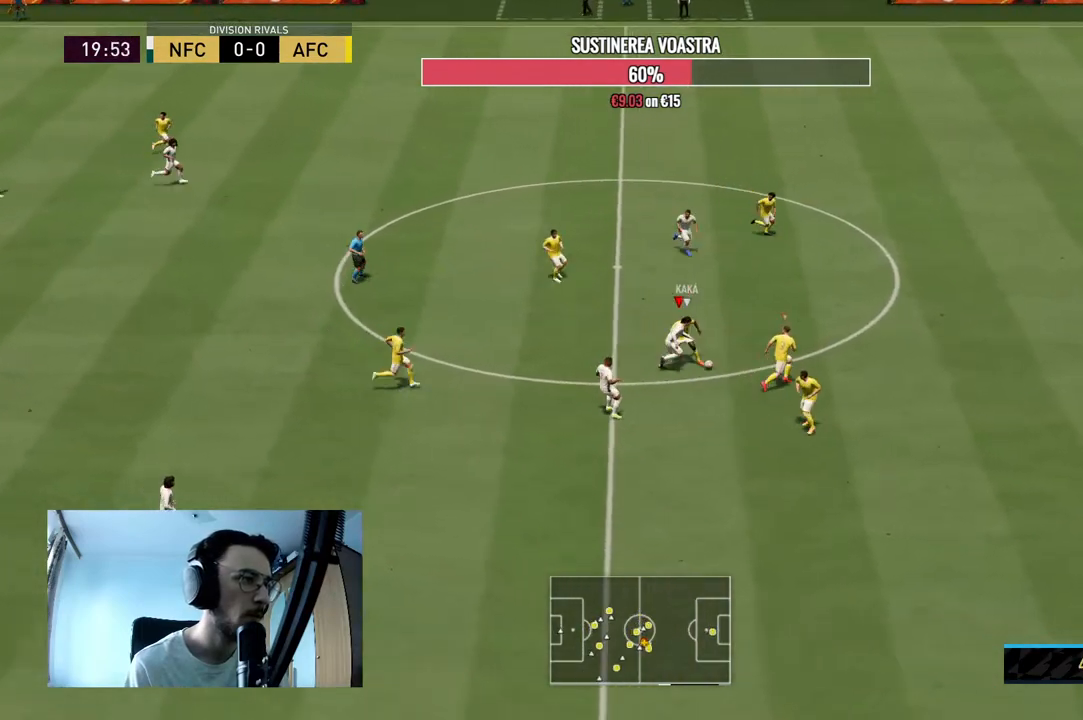
{"buttons": [], "left_stick": "up-right", "right_stick": "center", "events": [[133, "left_stick", "down-right"], [333, "left_stick", "up-right"], [367, "L2", "up"], [467, "R2", "up"]]}
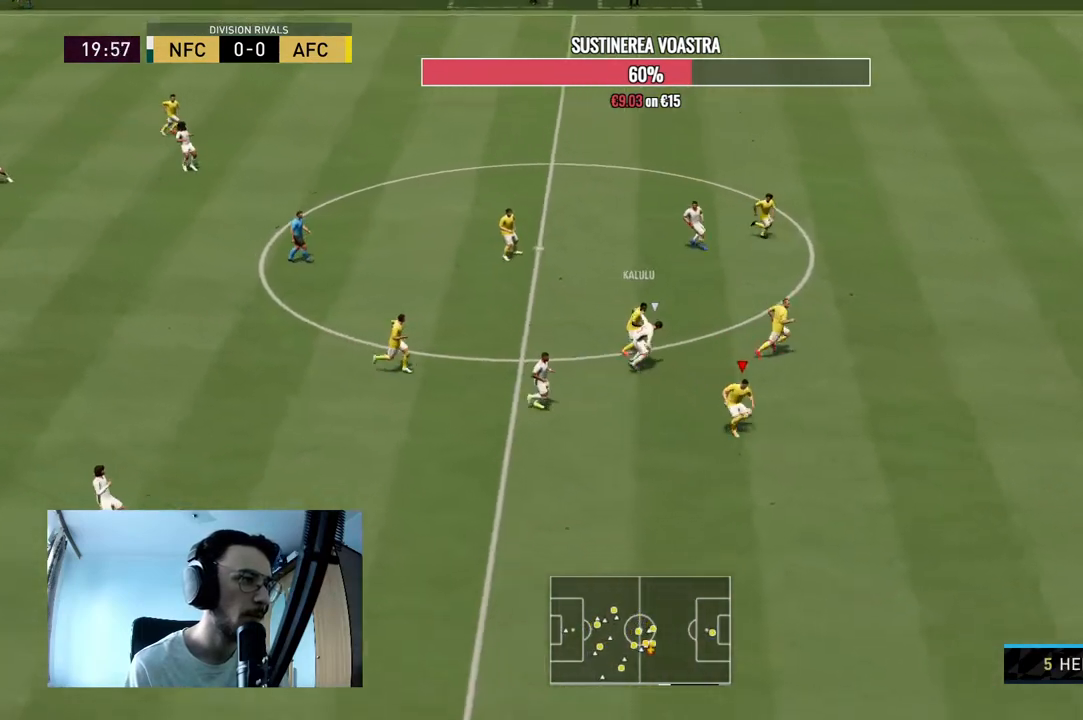
{"buttons": [], "left_stick": "down", "right_stick": "center", "events": [[33, "left_stick", "down-right"], [67, "R2", "down"], [300, "left_stick", "down"], [333, "R2", "up"]]}
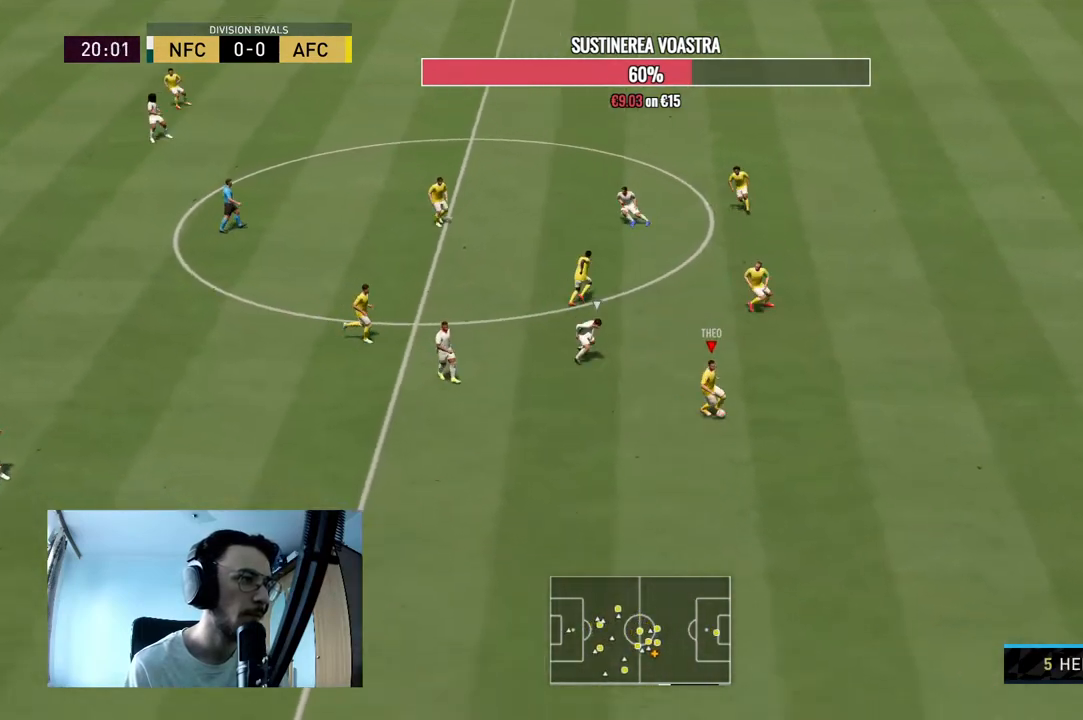
{"buttons": [], "left_stick": "down-left", "right_stick": "center", "events": [[400, "left_stick", "down-left"]]}
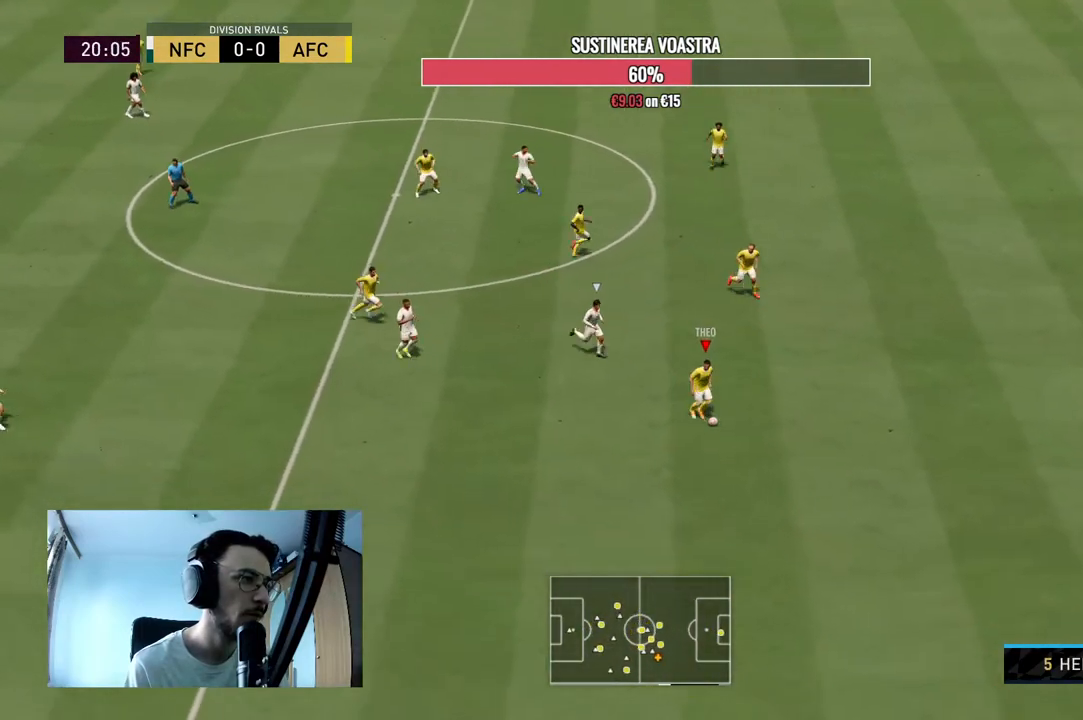
{"buttons": [], "left_stick": "down-left", "right_stick": "center", "events": []}
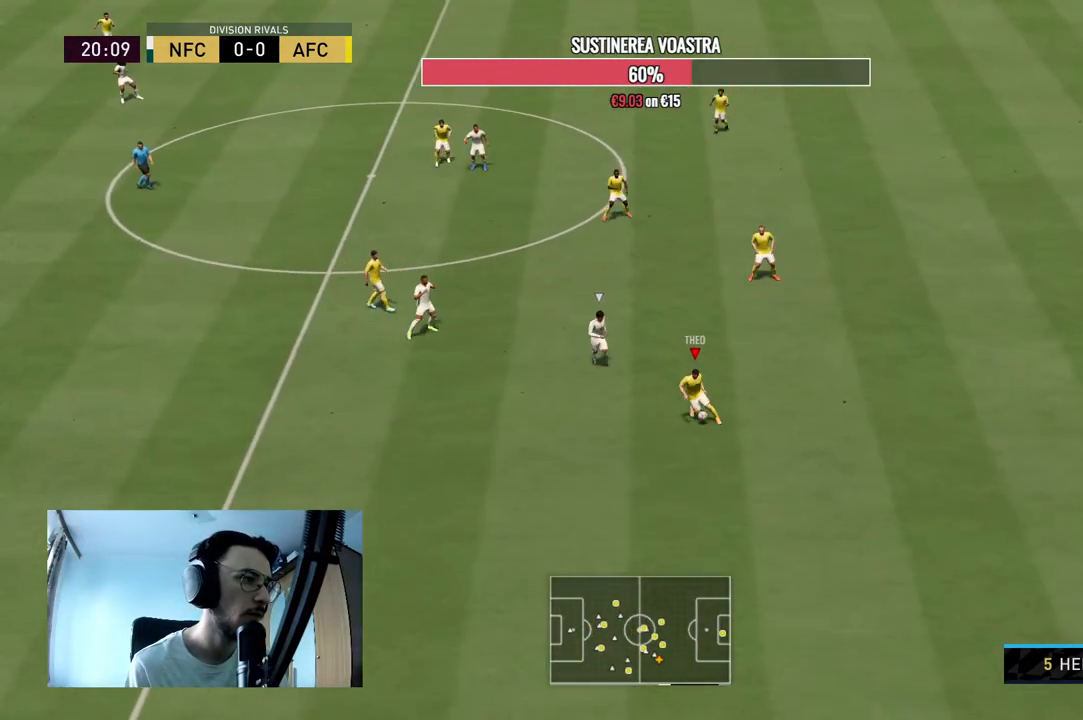
{"buttons": ["R2"], "left_stick": "down-left", "right_stick": "center", "events": [[67, "R2", "down"]]}
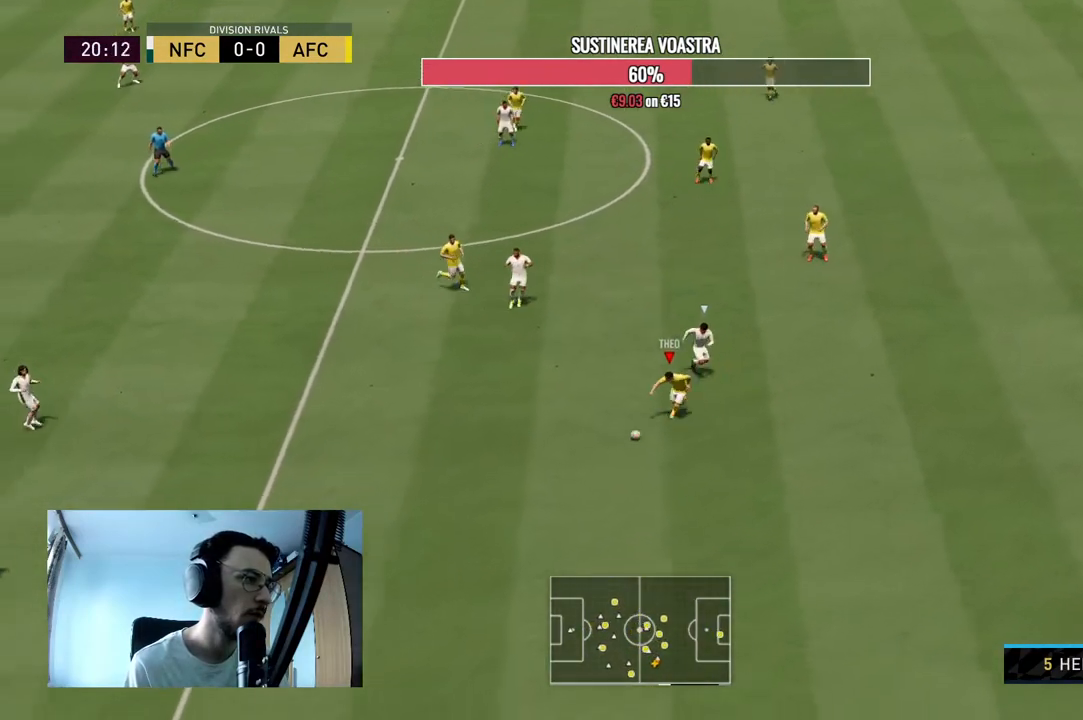
{"buttons": [], "left_stick": "left", "right_stick": "center", "events": [[400, "left_stick", "left"], [500, "R2", "up"]]}
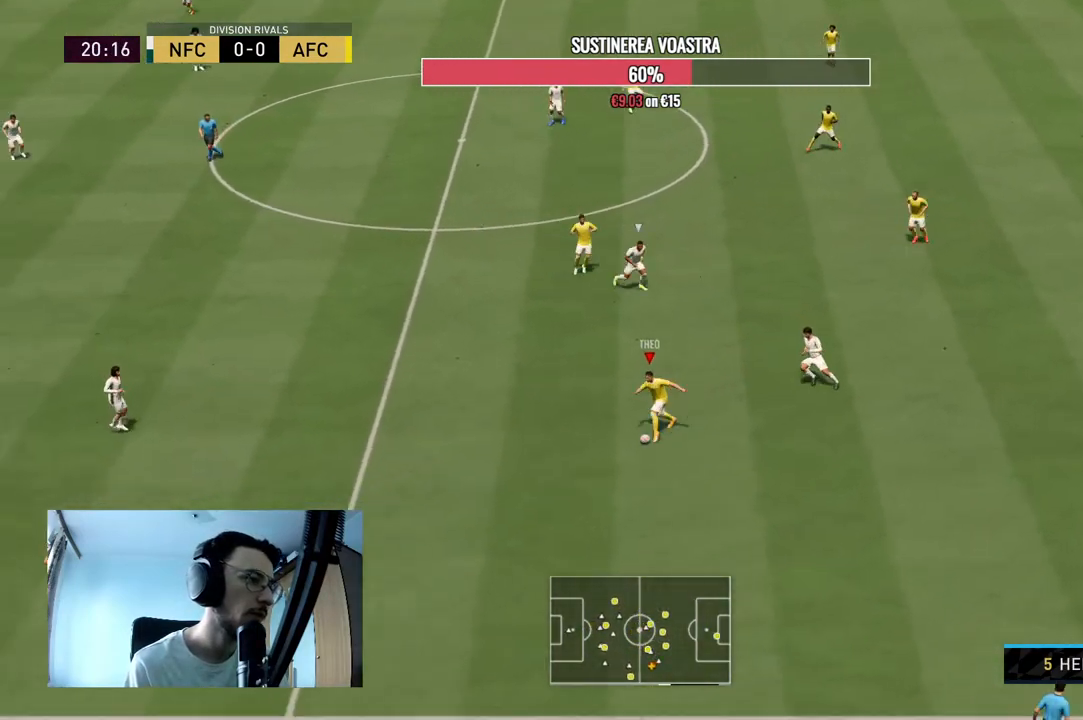
{"buttons": [], "left_stick": "center", "right_stick": "center", "events": [[167, "right_stick", "up"], [233, "left_stick", "center"], [467, "right_stick", "center"]]}
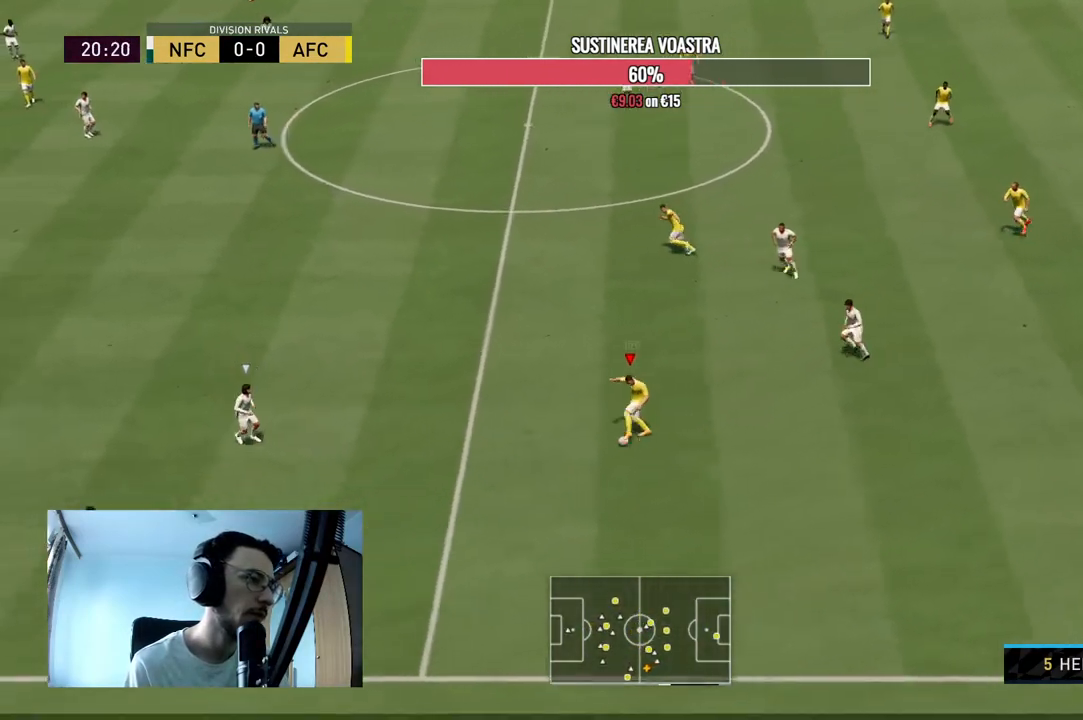
{"buttons": [], "left_stick": "center", "right_stick": "center", "events": [[33, "left_stick", "up"], [67, "Y", "down"], [233, "Y", "up"], [433, "left_stick", "center"]]}
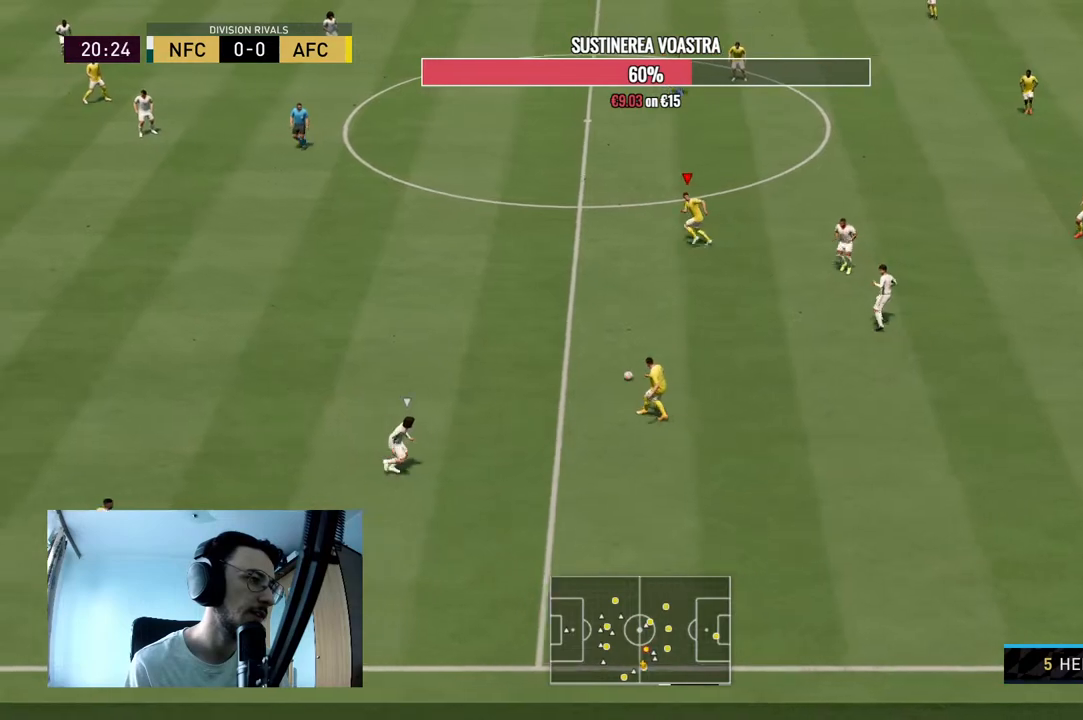
{"buttons": ["R2"], "left_stick": "up-left", "right_stick": "center", "events": [[167, "R2", "down"], [200, "left_stick", "up-left"]]}
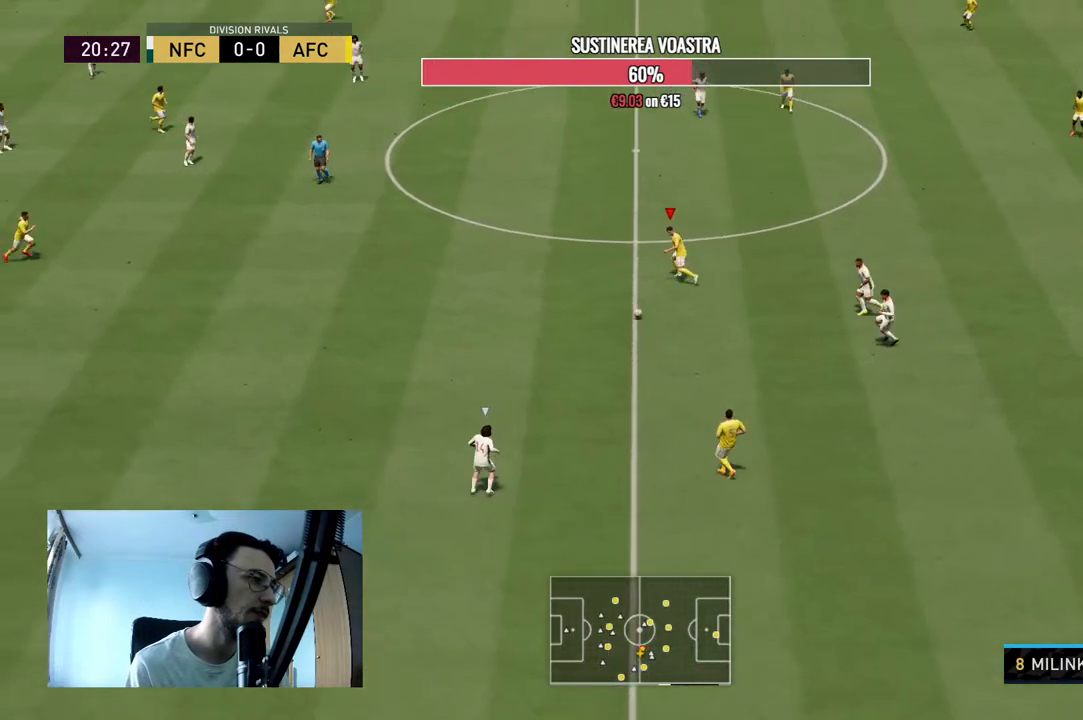
{"buttons": ["R2"], "left_stick": "left", "right_stick": "center", "events": [[467, "left_stick", "left"]]}
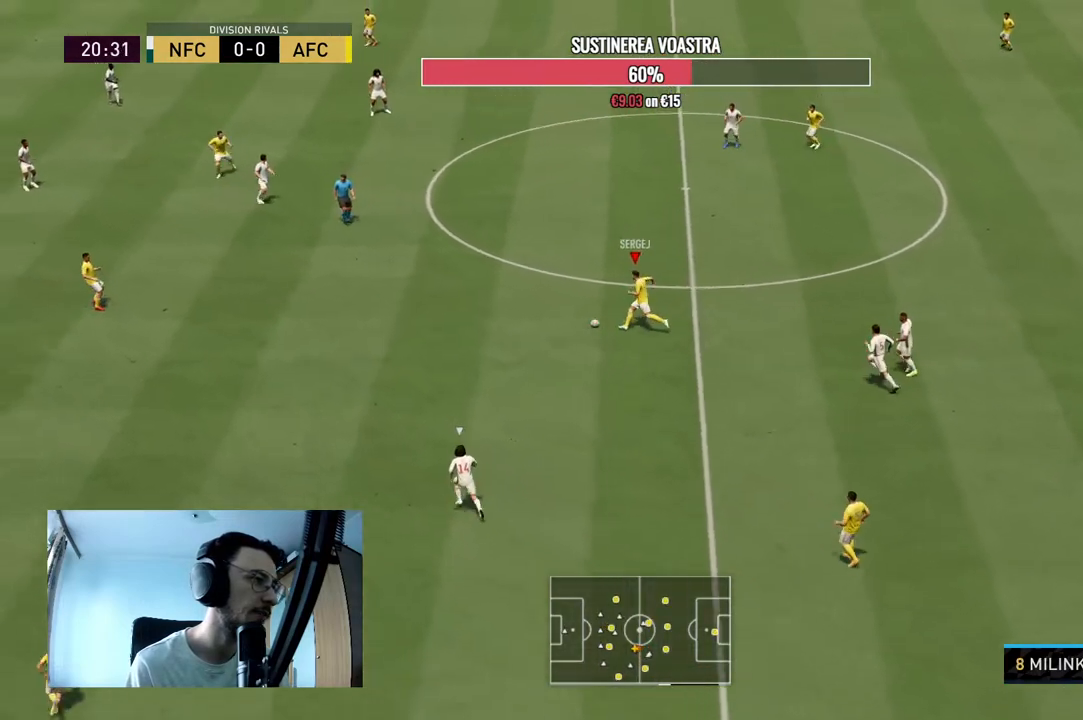
{"buttons": ["A"], "left_stick": "left", "right_stick": "center", "events": [[433, "A", "down"], [467, "R2", "up"]]}
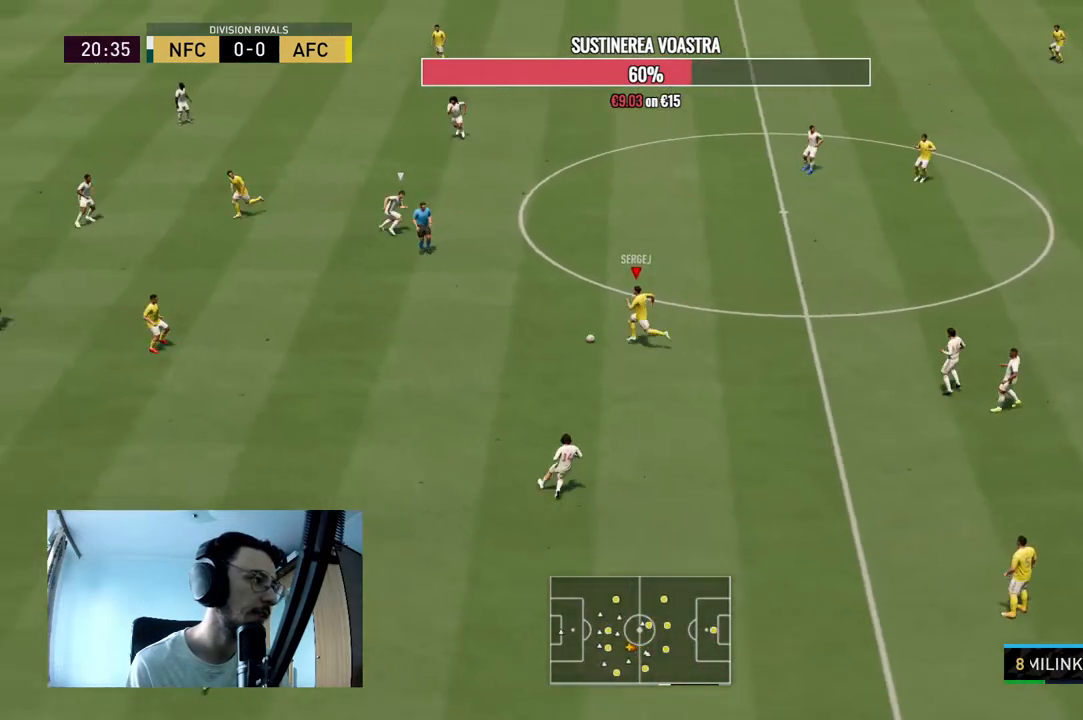
{"buttons": [], "left_stick": "up-left", "right_stick": "center", "events": [[100, "A", "up"], [467, "left_stick", "up-left"]]}
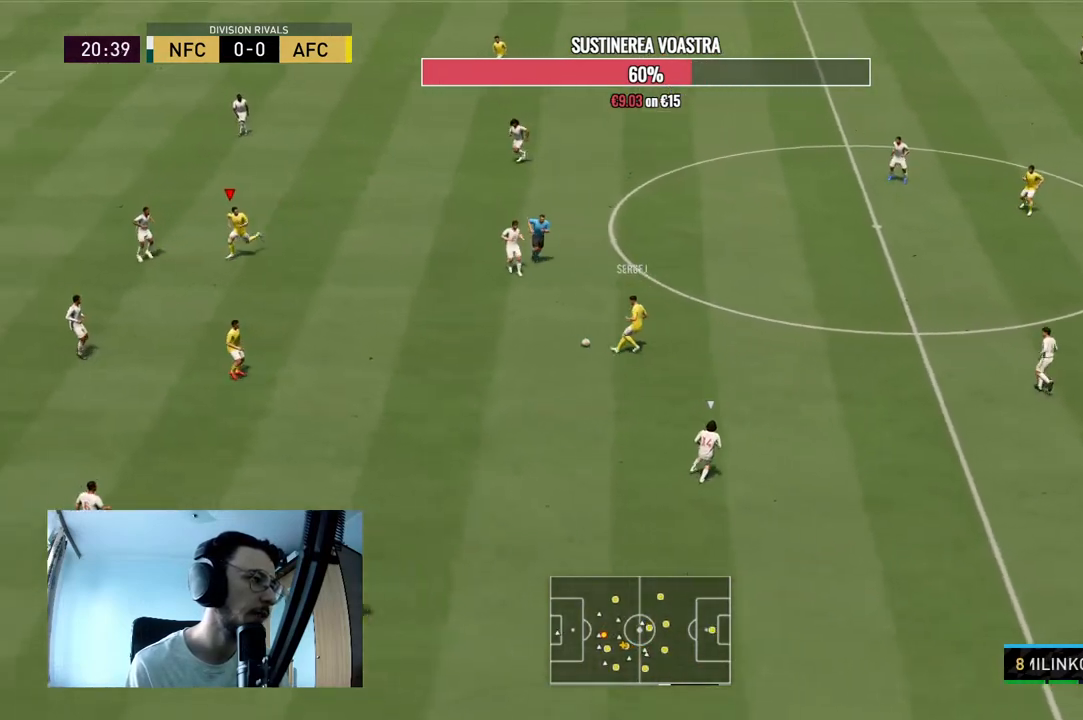
{"buttons": [], "left_stick": "up-left", "right_stick": "center", "events": [[133, "R2", "down"], [333, "R2", "up"]]}
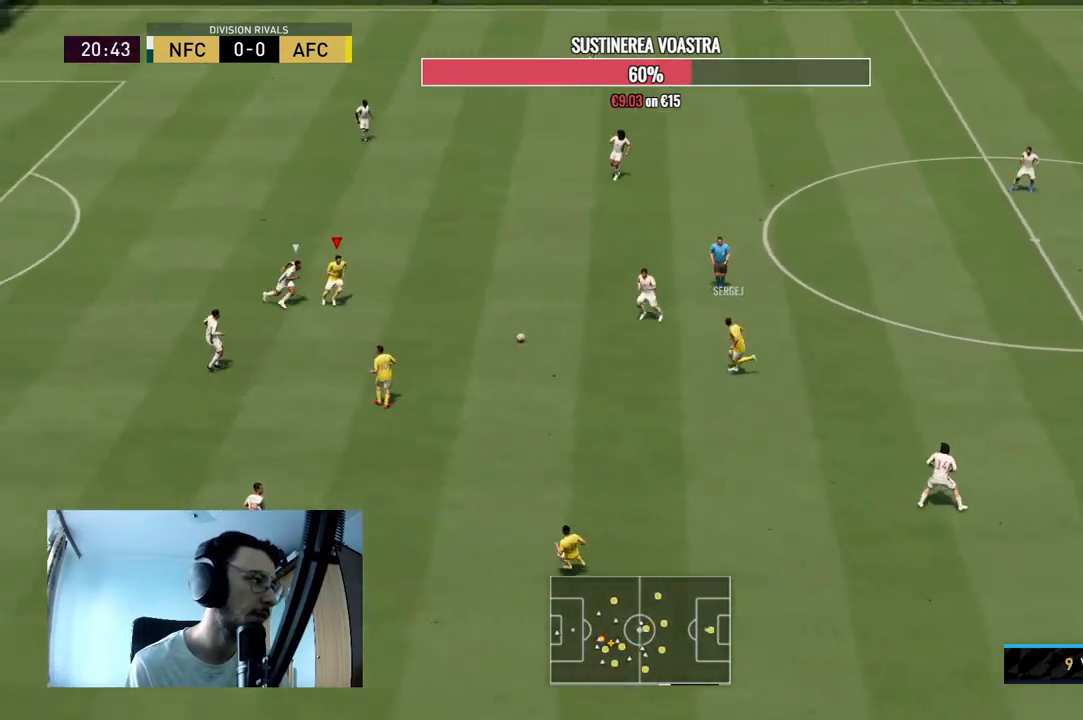
{"buttons": [], "left_stick": "down", "right_stick": "center", "events": [[100, "left_stick", "right"], [167, "left_stick", "down-right"], [200, "A", "down"], [200, "L1", "down"], [333, "A", "up"], [367, "L1", "up"], [367, "left_stick", "down"]]}
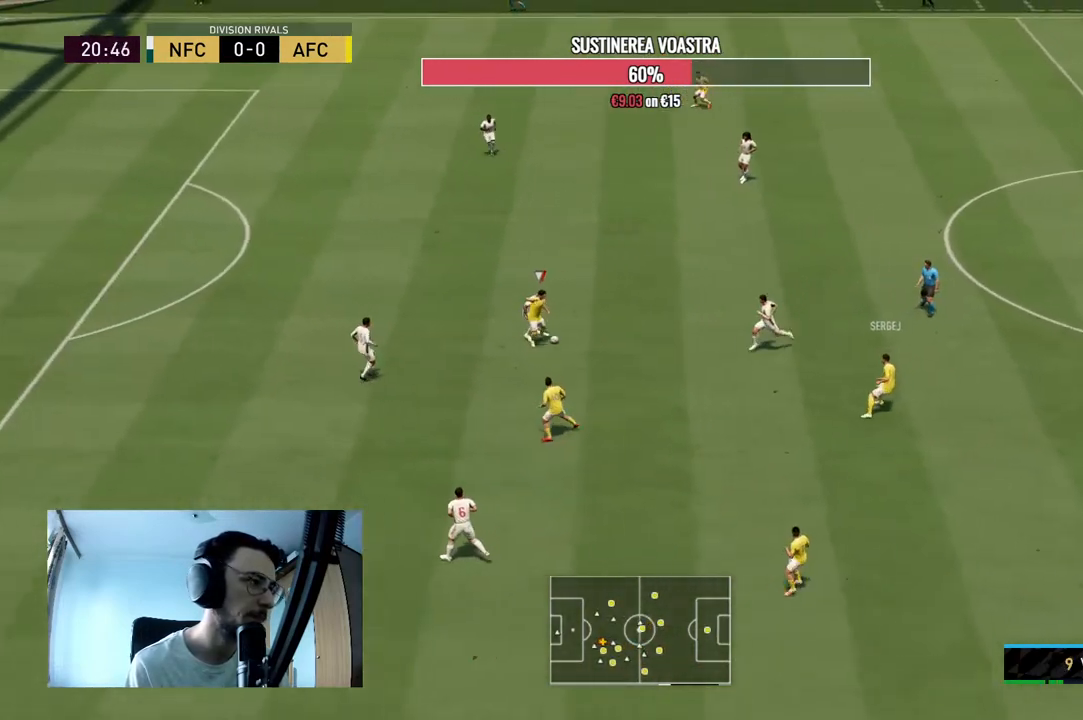
{"buttons": [], "left_stick": "left", "right_stick": "center", "events": [[133, "left_stick", "down-left"], [333, "left_stick", "left"]]}
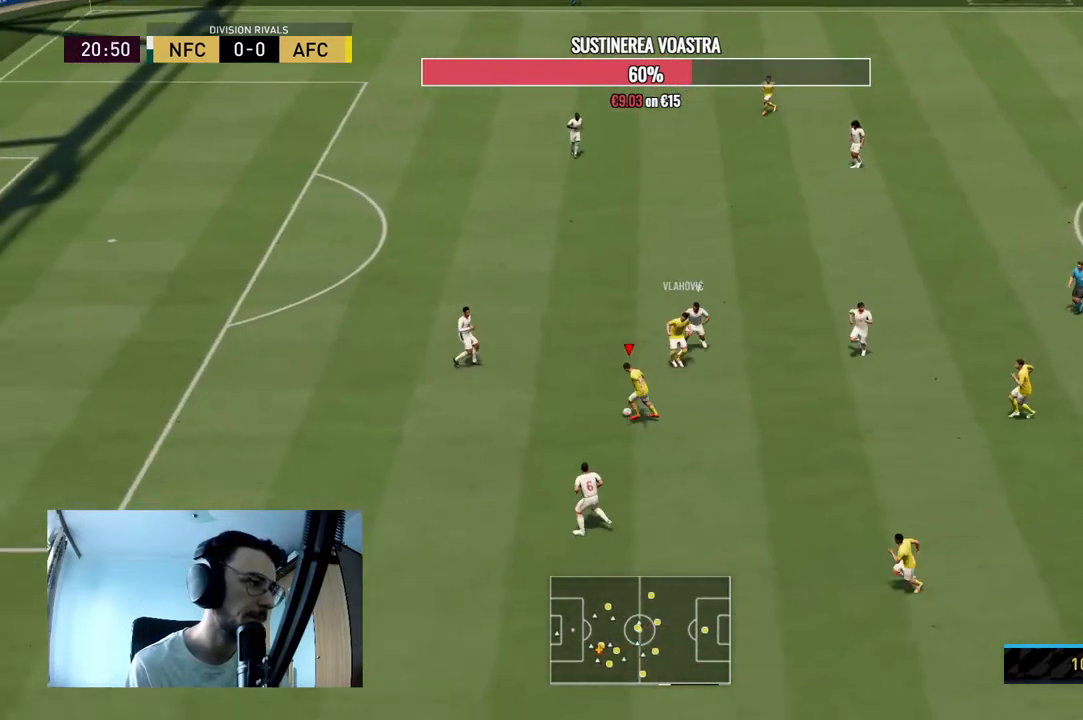
{"buttons": [], "left_stick": "left", "right_stick": "center", "events": [[267, "left_stick", "down-left"], [500, "left_stick", "left"]]}
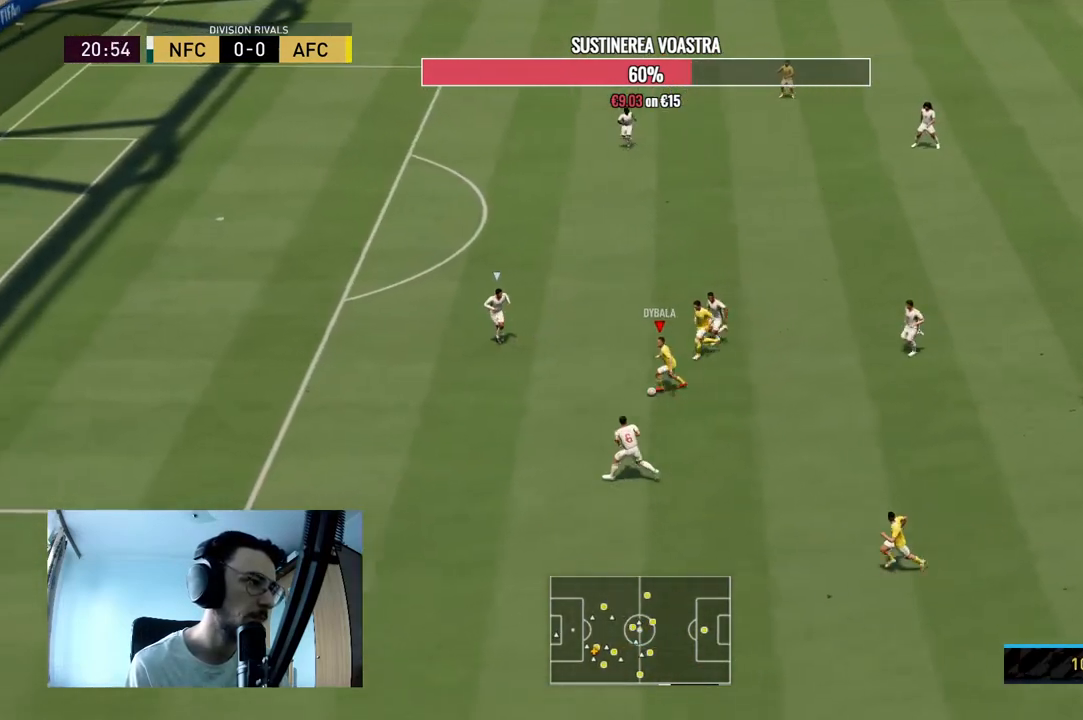
{"buttons": ["R2"], "left_stick": "left", "right_stick": "center", "events": [[100, "R2", "down"]]}
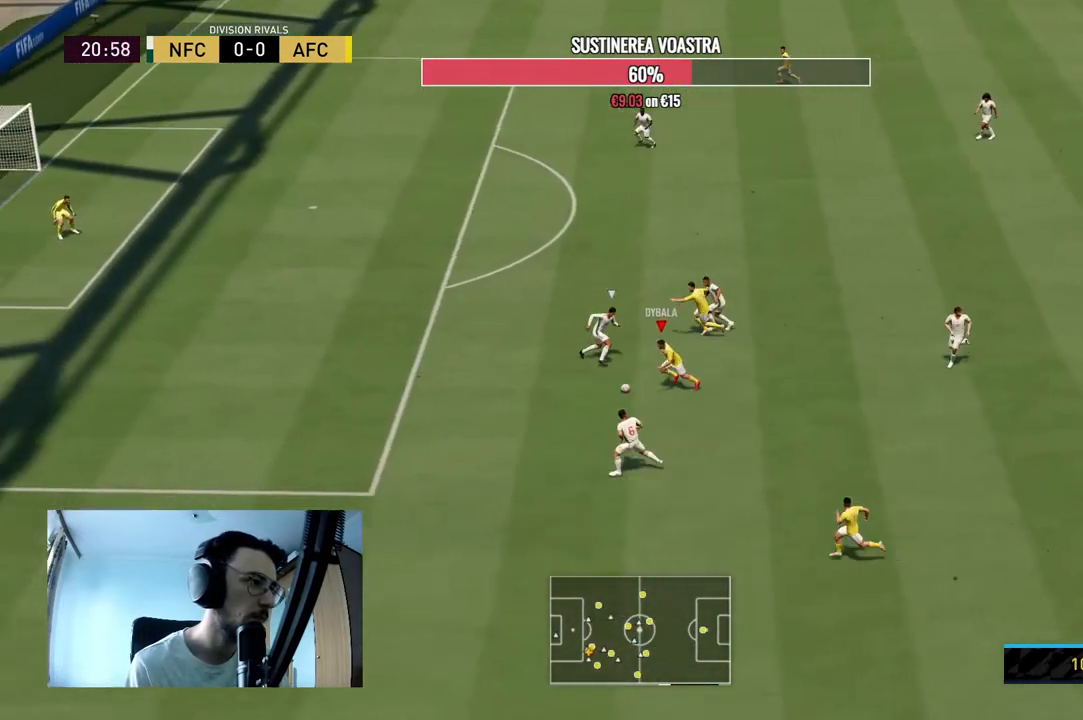
{"buttons": ["R2"], "left_stick": "left", "right_stick": "center", "events": []}
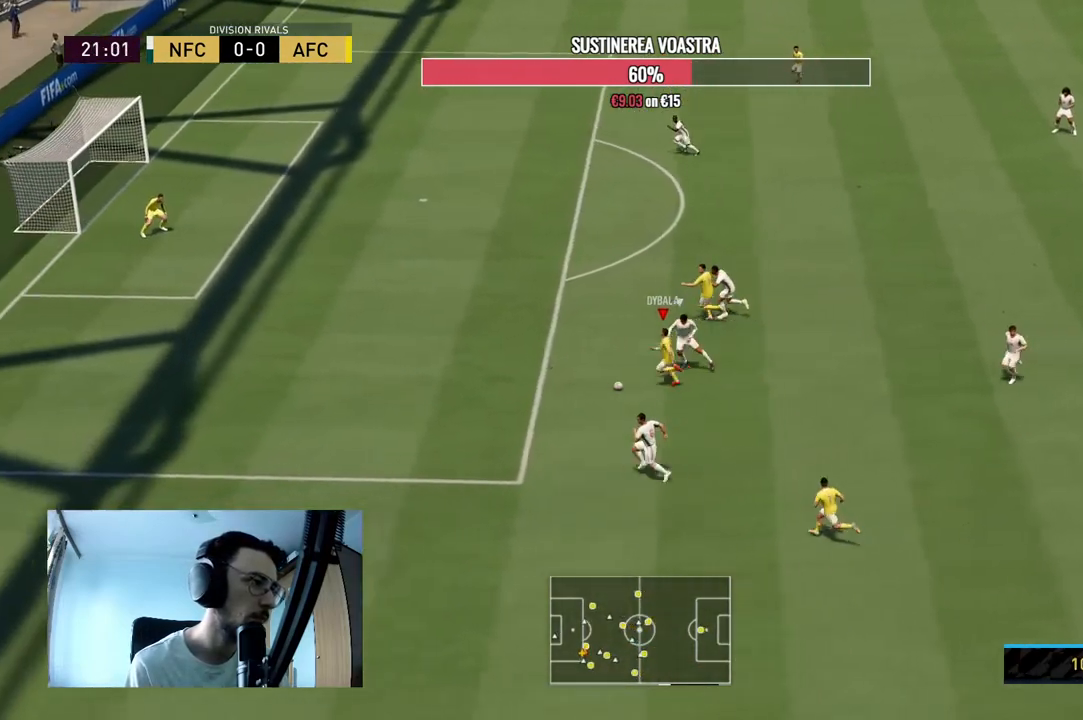
{"buttons": ["R2"], "left_stick": "left", "right_stick": "center", "events": []}
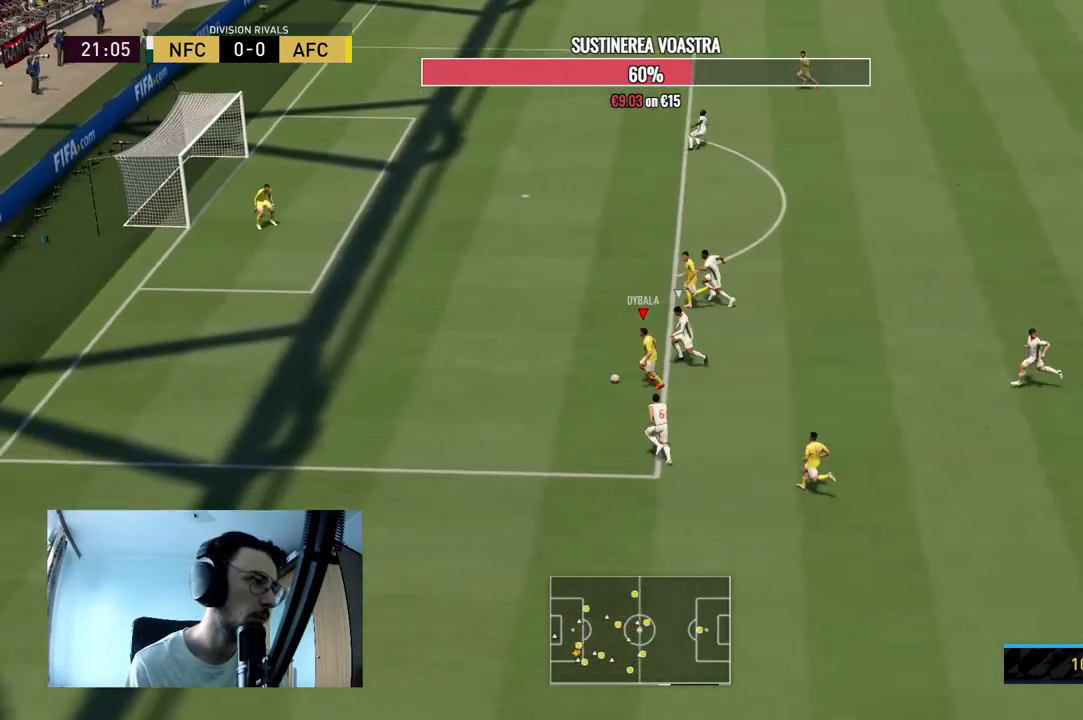
{"buttons": [], "left_stick": "center", "right_stick": "down", "events": [[400, "right_stick", "down"], [433, "left_stick", "center"], [467, "R2", "up"]]}
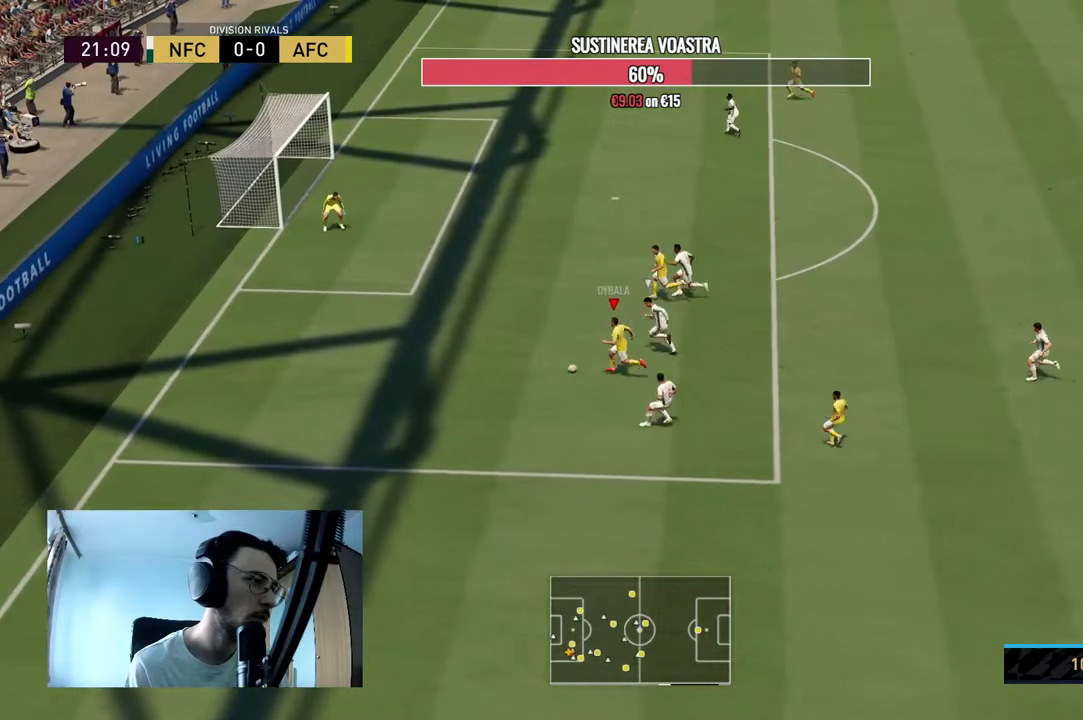
{"buttons": [], "left_stick": "up-right", "right_stick": "center", "events": [[200, "right_stick", "center"], [267, "left_stick", "up-right"], [300, "A", "down"], [300, "X", "down"], [367, "X", "up"], [433, "A", "up"]]}
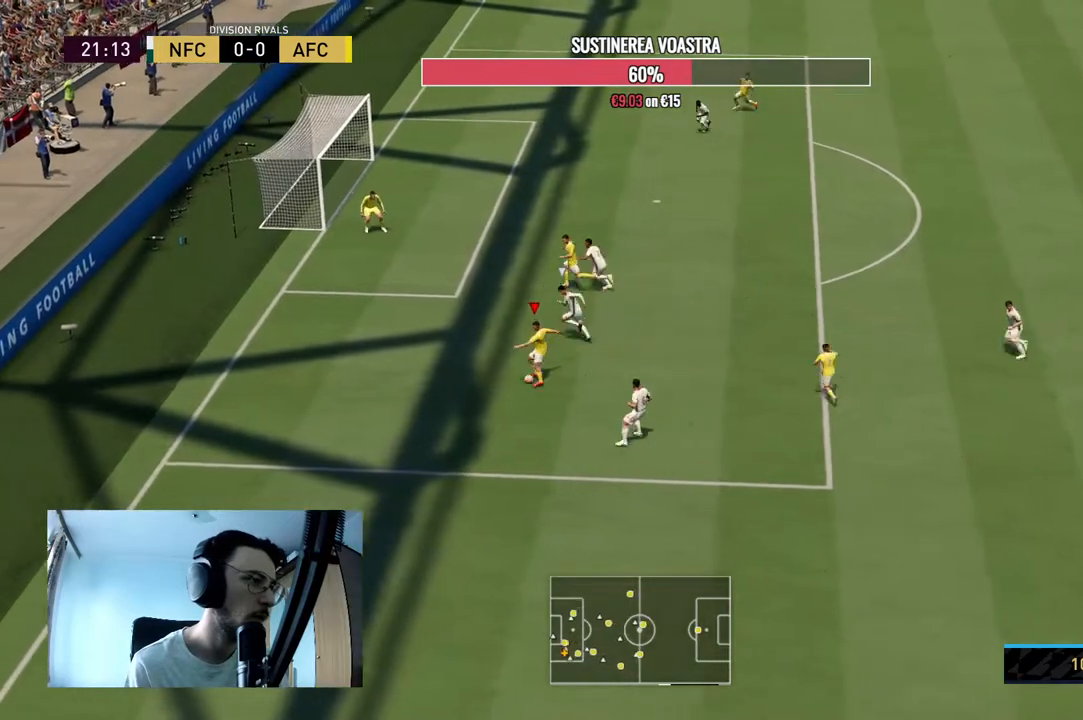
{"buttons": [], "left_stick": "up-right", "right_stick": "center", "events": [[300, "A", "down"], [467, "A", "up"]]}
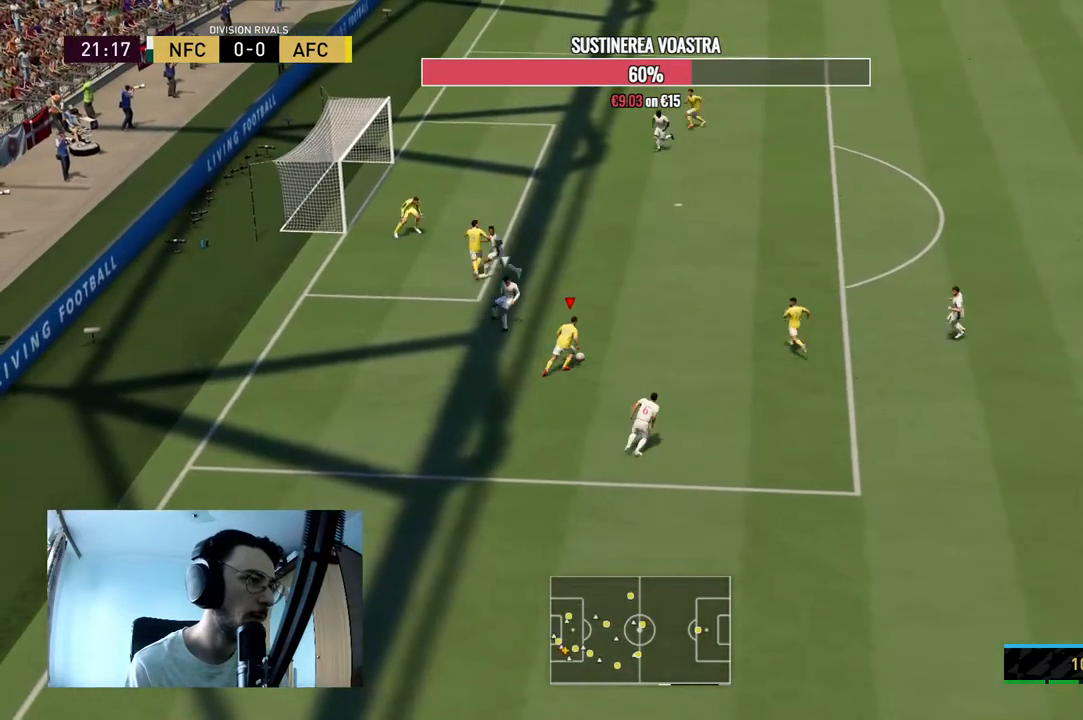
{"buttons": [], "left_stick": "up", "right_stick": "center", "events": [[233, "left_stick", "up"], [333, "R2", "down"], [500, "R2", "up"]]}
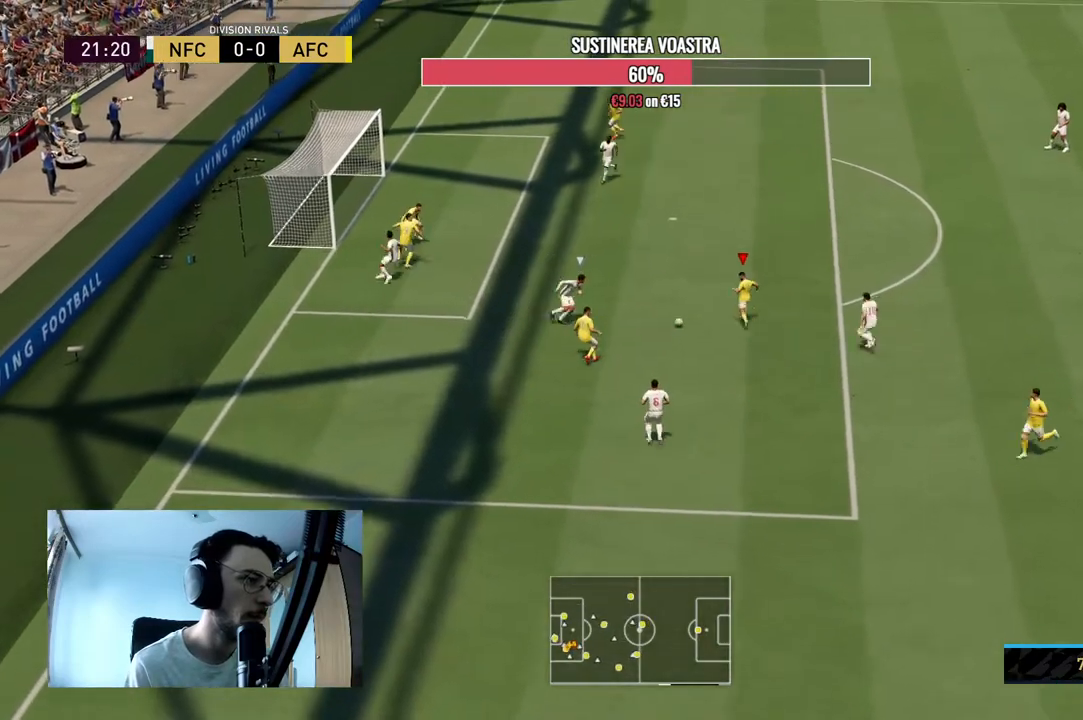
{"buttons": ["B"], "left_stick": "up", "right_stick": "center", "events": [[267, "B", "down"]]}
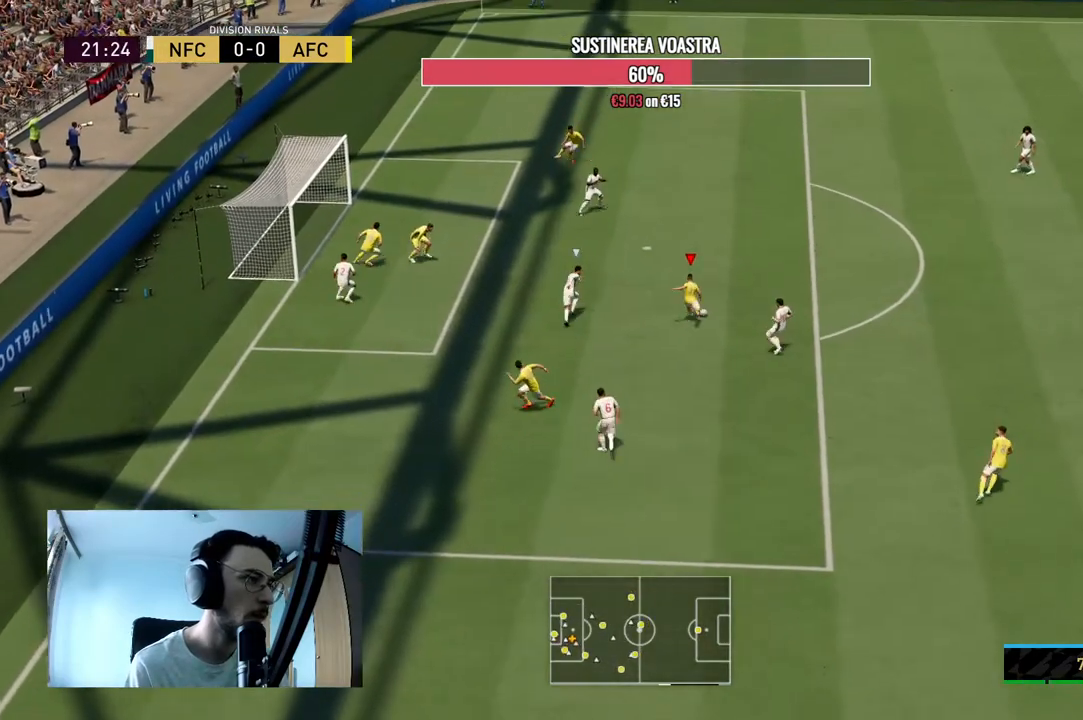
{"buttons": [], "left_stick": "up-left", "right_stick": "center", "events": [[33, "B", "up"], [233, "B", "down"], [367, "left_stick", "up-left"], [400, "B", "up"]]}
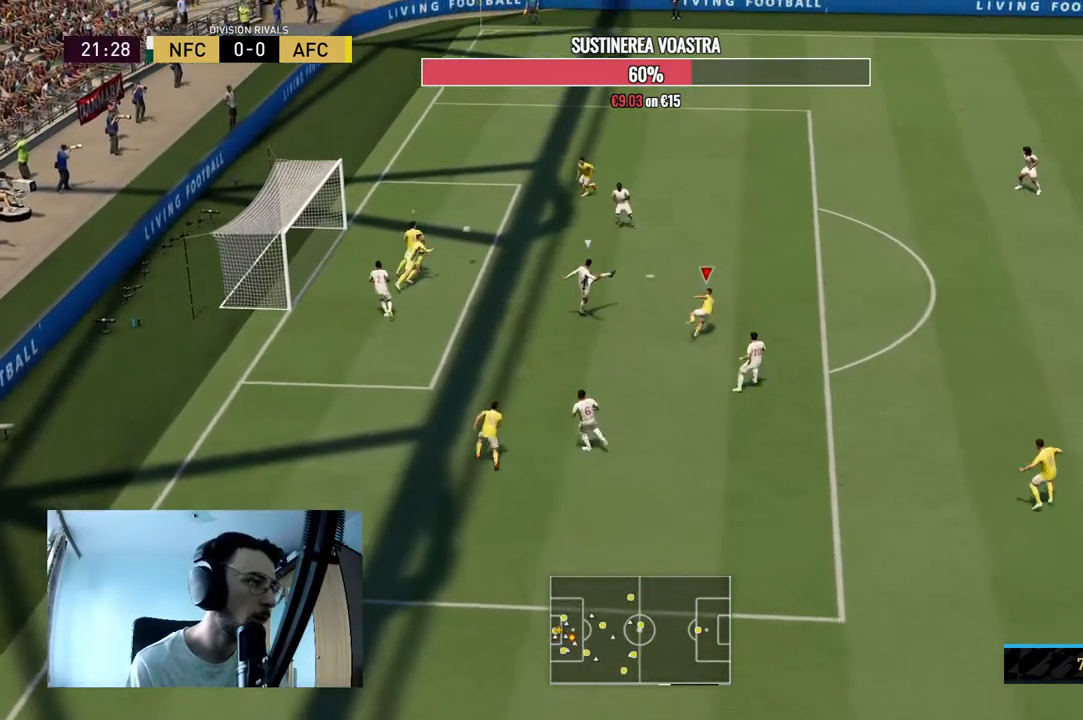
{"buttons": ["R2"], "left_stick": "left", "right_stick": "center", "events": [[133, "R2", "down"], [200, "left_stick", "left"]]}
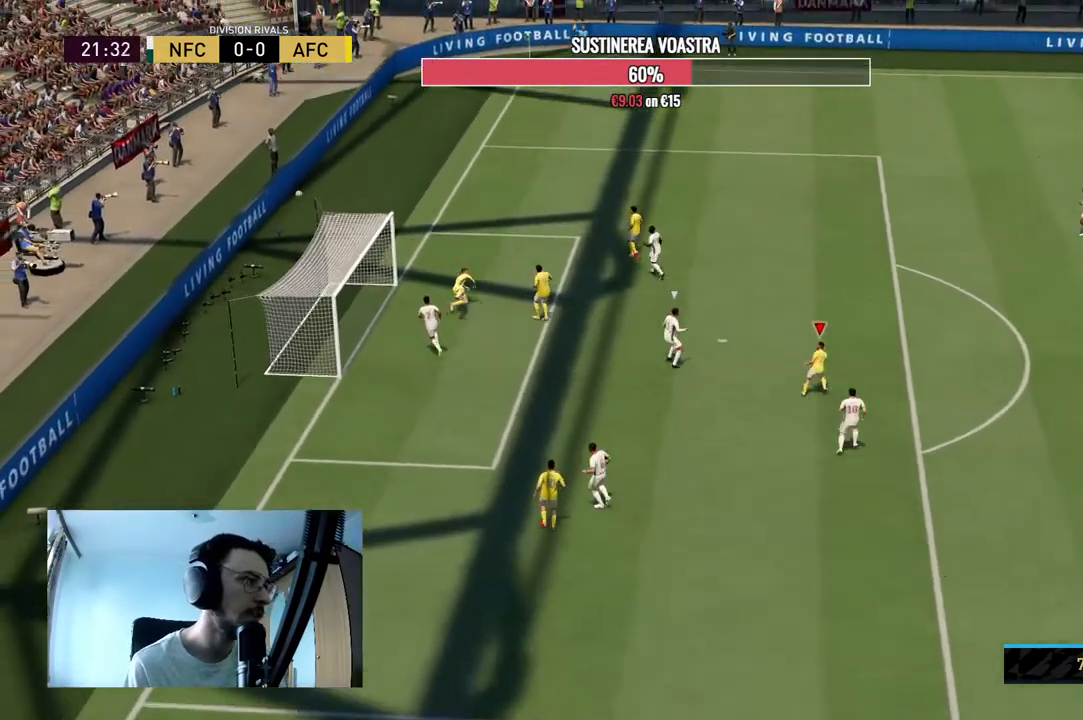
{"buttons": ["A"], "left_stick": "center", "right_stick": "center", "events": [[367, "R2", "up"], [433, "left_stick", "center"], [500, "A", "down"]]}
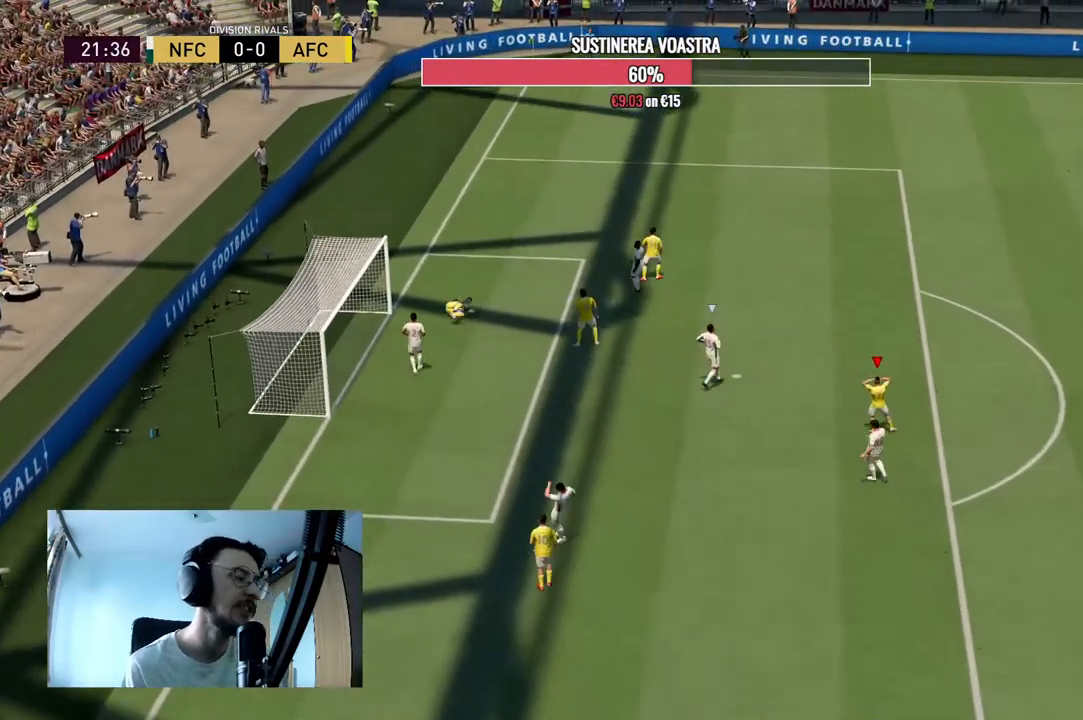
{"buttons": [], "left_stick": "center", "right_stick": "center", "events": [[167, "A", "up"], [267, "A", "down"], [467, "A", "up"]]}
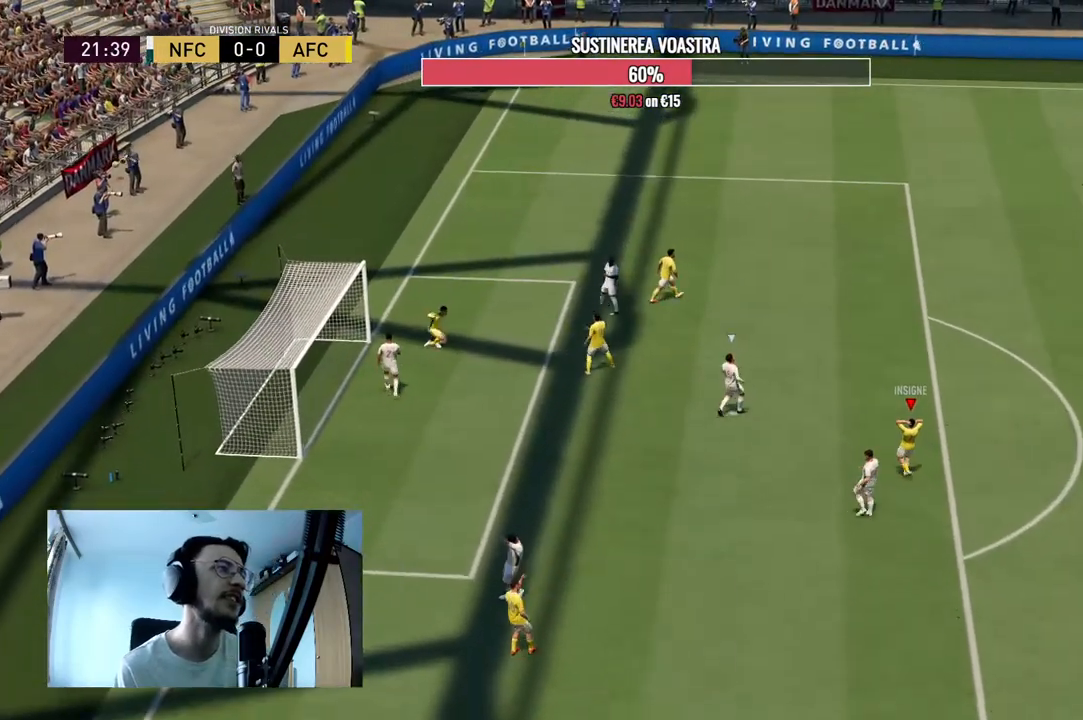
{"buttons": [], "left_stick": "center", "right_stick": "center", "events": [[33, "A", "down"], [233, "A", "up"], [333, "A", "down"], [467, "A", "up"]]}